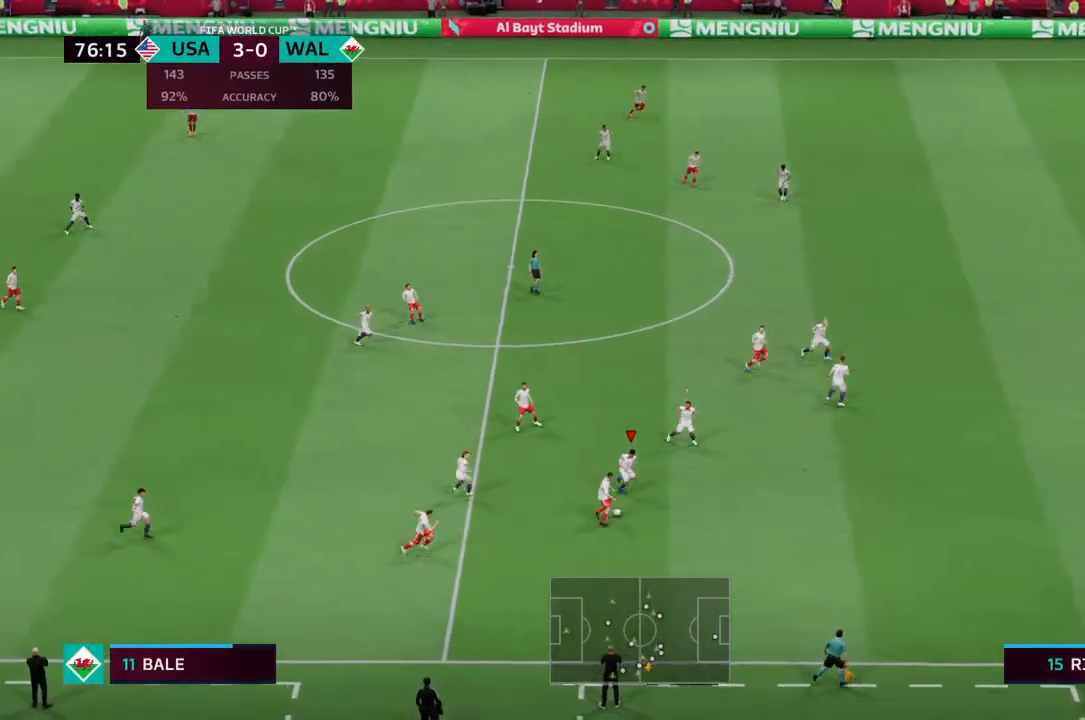
Gameplay with a controller (PlayStation layout); each line is a JSON object with the inputs held at the frame after it. "events" lists button and stick changes between this image and that frame as [ms after this image, input, new state], when the widget could be followed in between. Not read: L3 R3.
{"buttons": ["L2"], "left_stick": "down-left", "right_stick": "center", "events": [[267, "L2", "down"], [267, "left_stick", "down"], [333, "left_stick", "down-left"], [367, "R2", "up"]]}
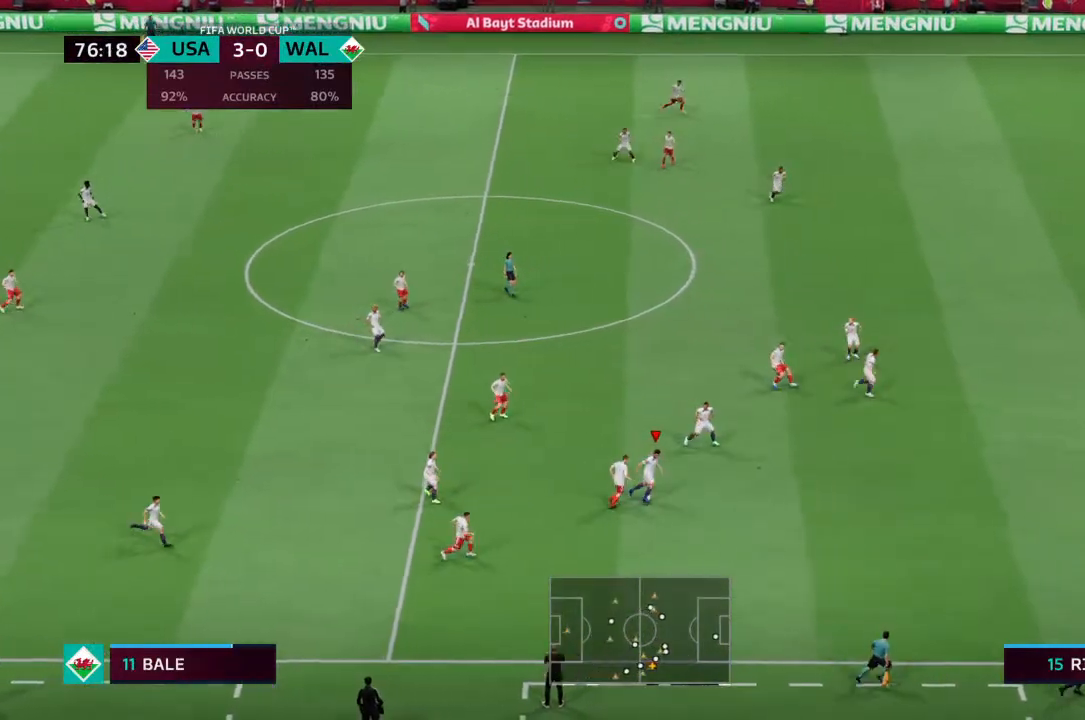
{"buttons": [], "left_stick": "down", "right_stick": "center", "events": [[267, "L2", "up"], [367, "left_stick", "down"]]}
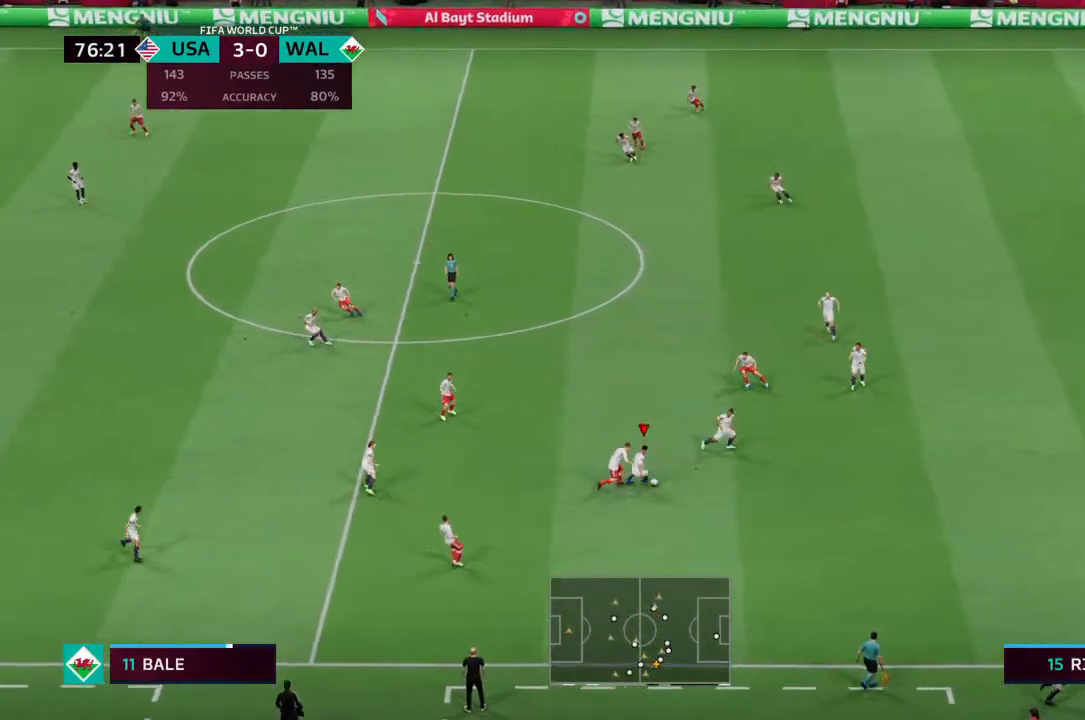
{"buttons": [], "left_stick": "down", "right_stick": "center", "events": []}
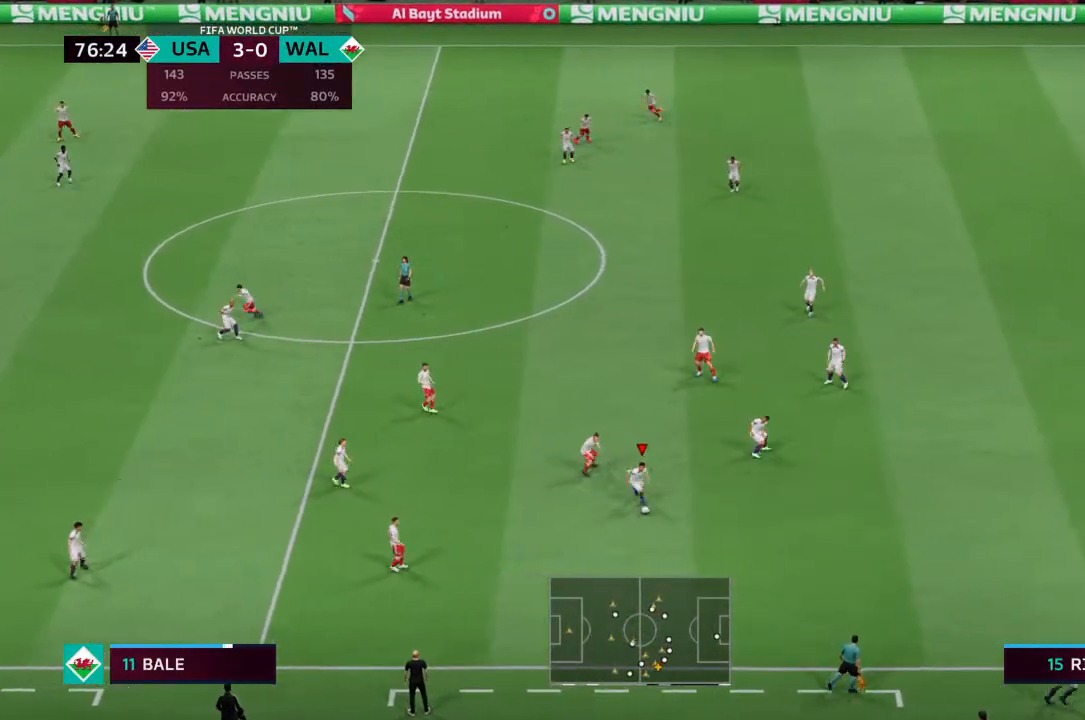
{"buttons": [], "left_stick": "down-left", "right_stick": "center", "events": [[367, "left_stick", "down-left"]]}
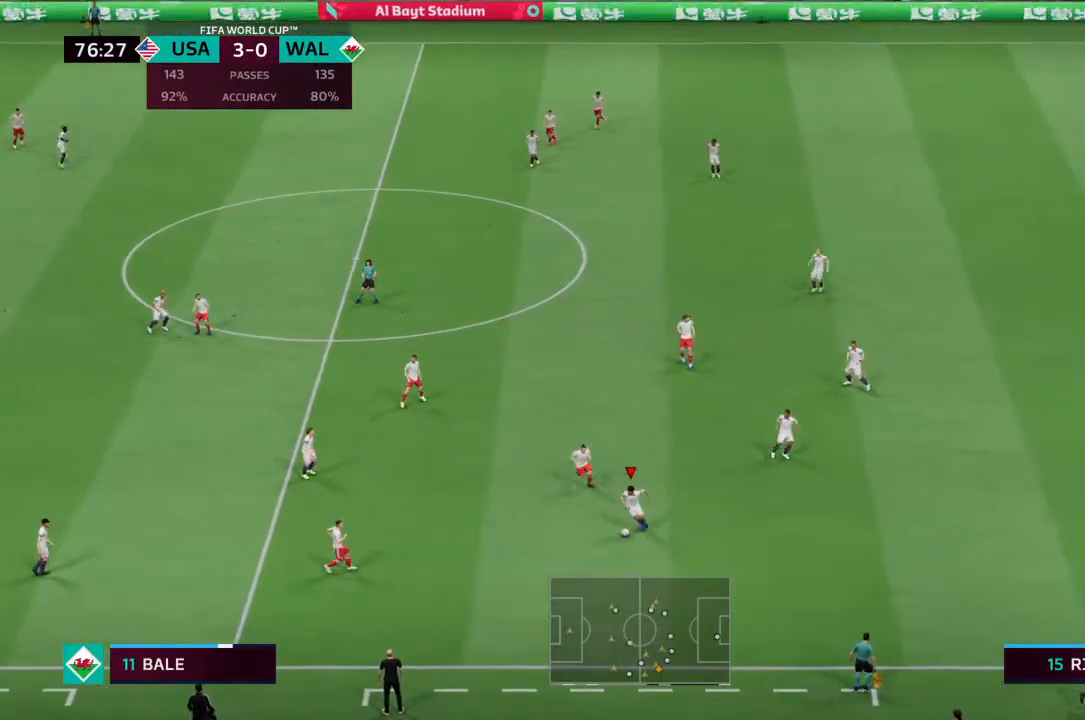
{"buttons": [], "left_stick": "left", "right_stick": "center", "events": [[400, "SQUARE", "down"], [467, "left_stick", "left"], [500, "SQUARE", "up"]]}
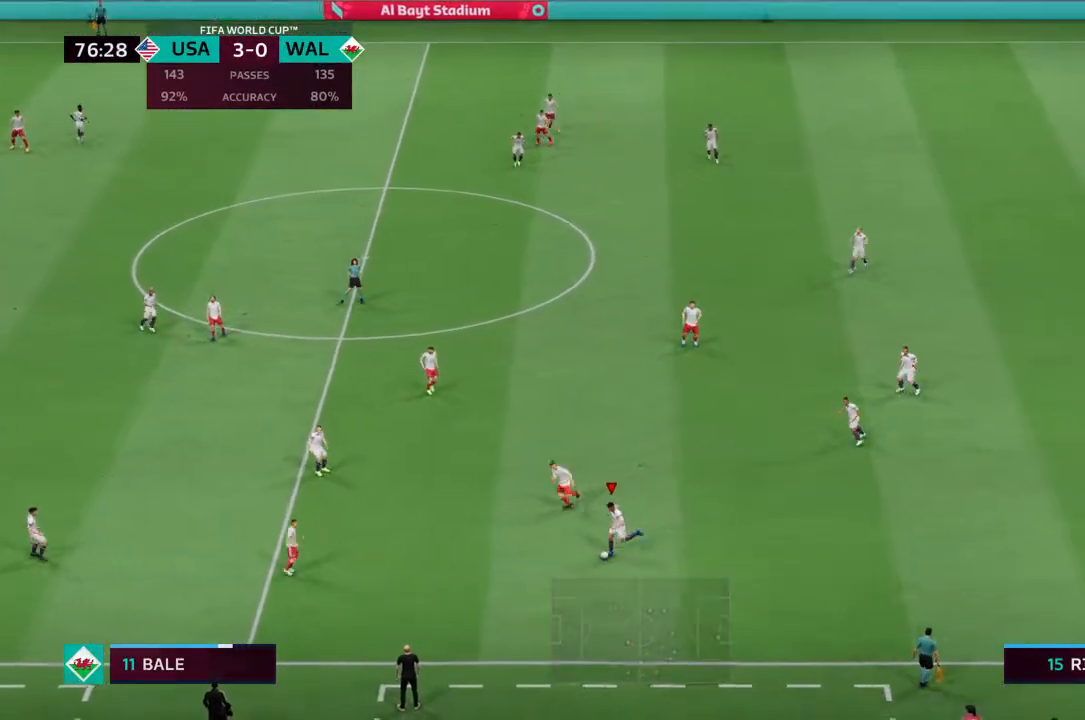
{"buttons": [], "left_stick": "left", "right_stick": "center", "events": []}
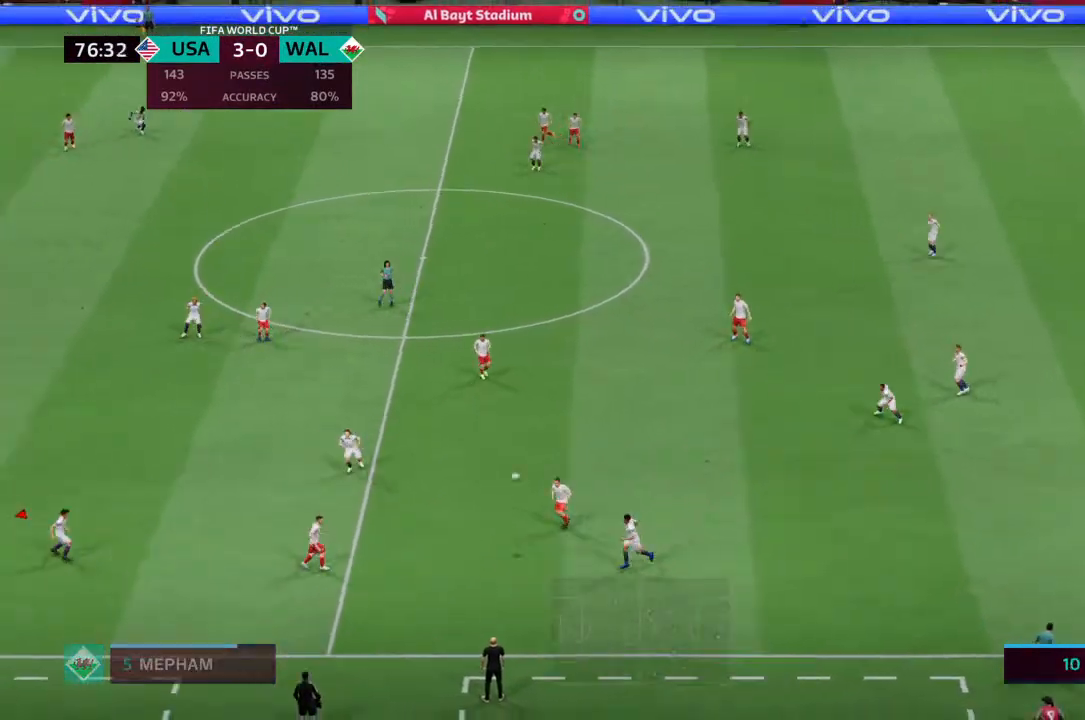
{"buttons": [], "left_stick": "center", "right_stick": "center", "events": [[100, "left_stick", "center"]]}
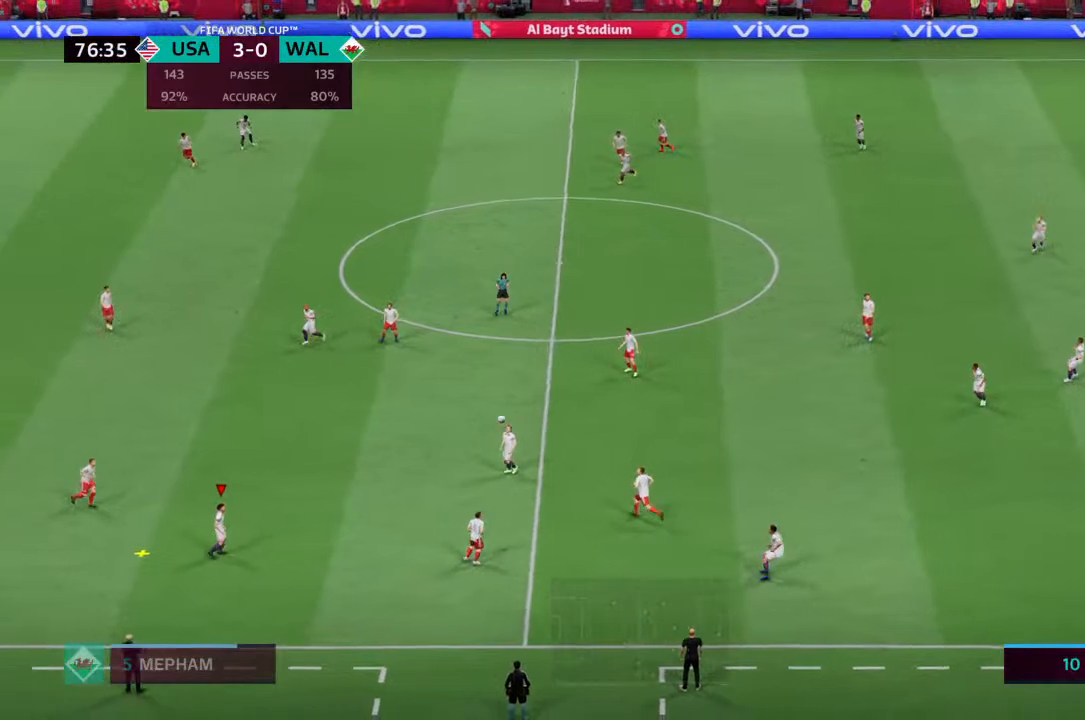
{"buttons": [], "left_stick": "center", "right_stick": "center", "events": []}
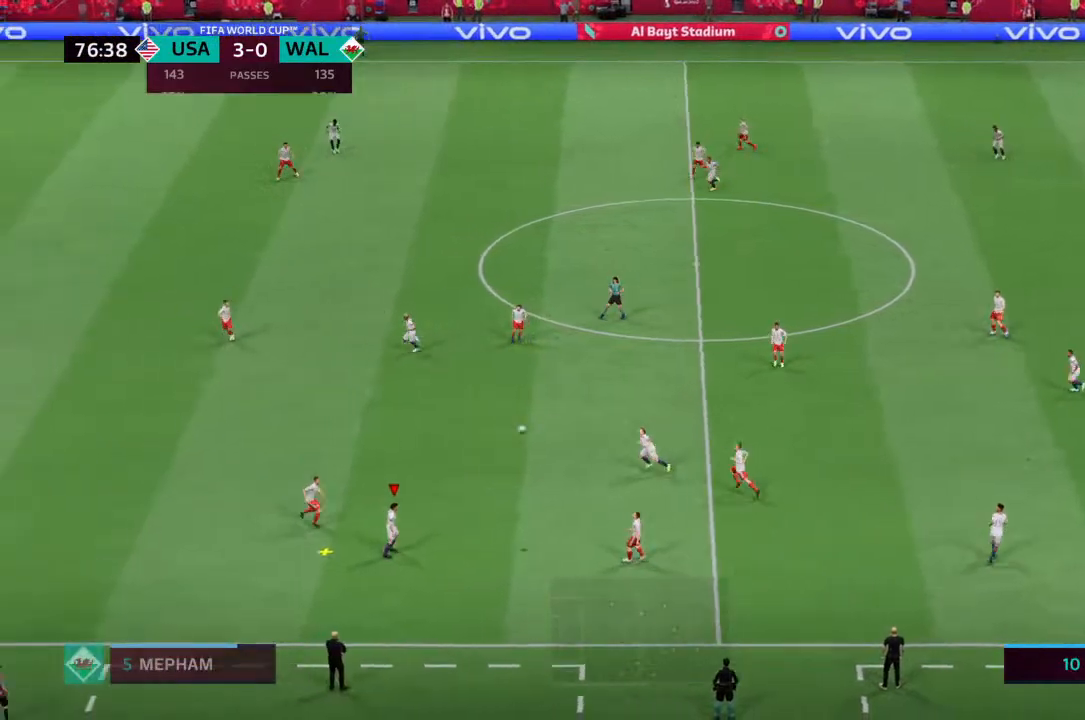
{"buttons": [], "left_stick": "up-right", "right_stick": "center", "events": [[133, "left_stick", "up-right"]]}
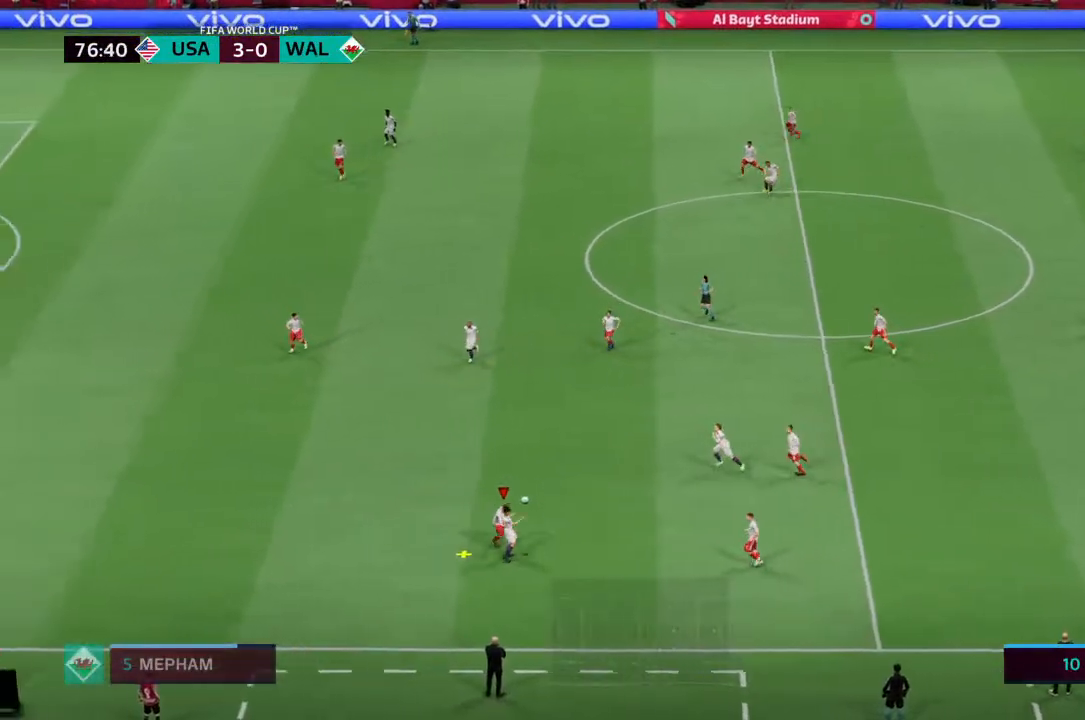
{"buttons": [], "left_stick": "up-right", "right_stick": "center", "events": []}
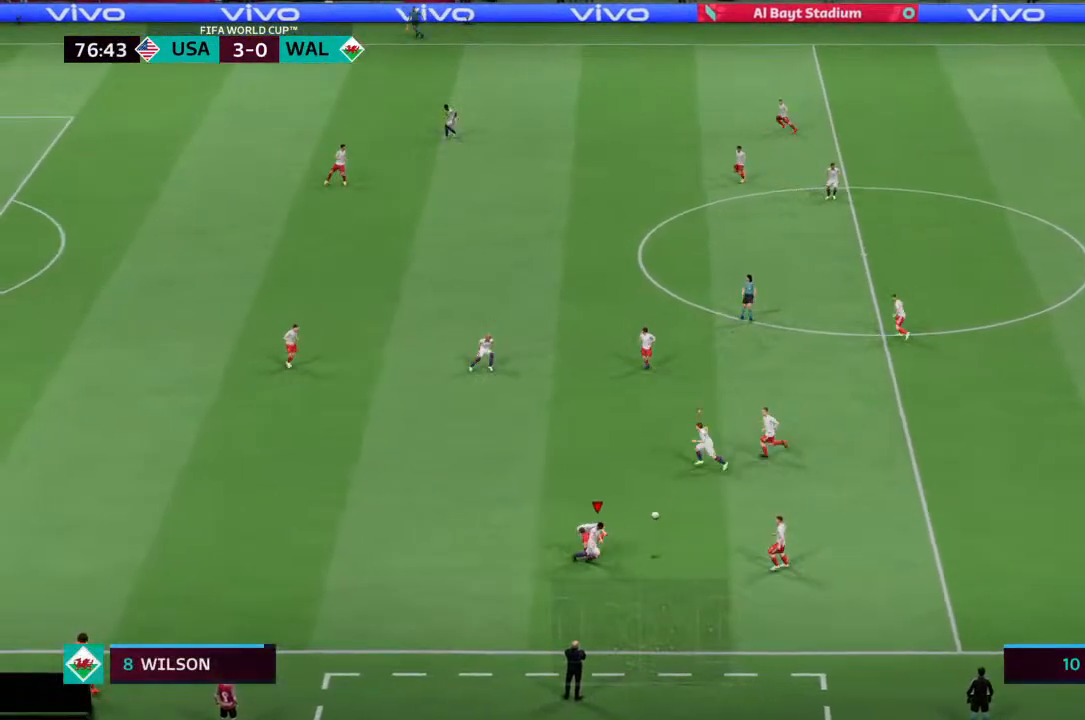
{"buttons": ["R2"], "left_stick": "up-right", "right_stick": "center", "events": [[367, "R2", "down"]]}
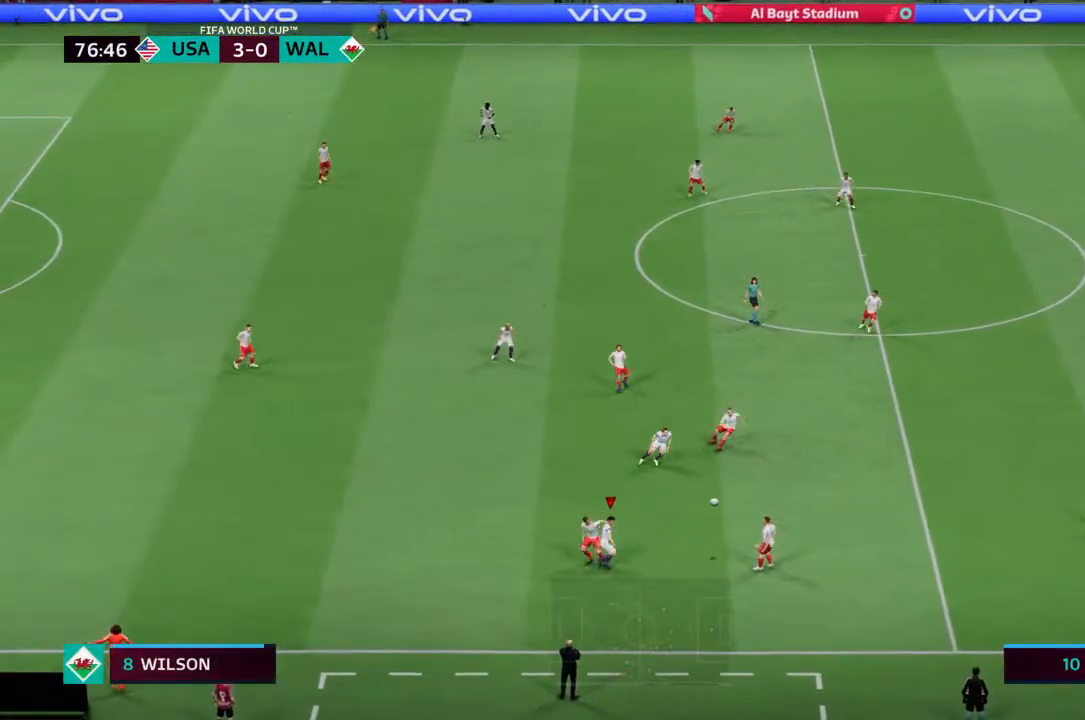
{"buttons": ["R2"], "left_stick": "up-right", "right_stick": "center", "events": []}
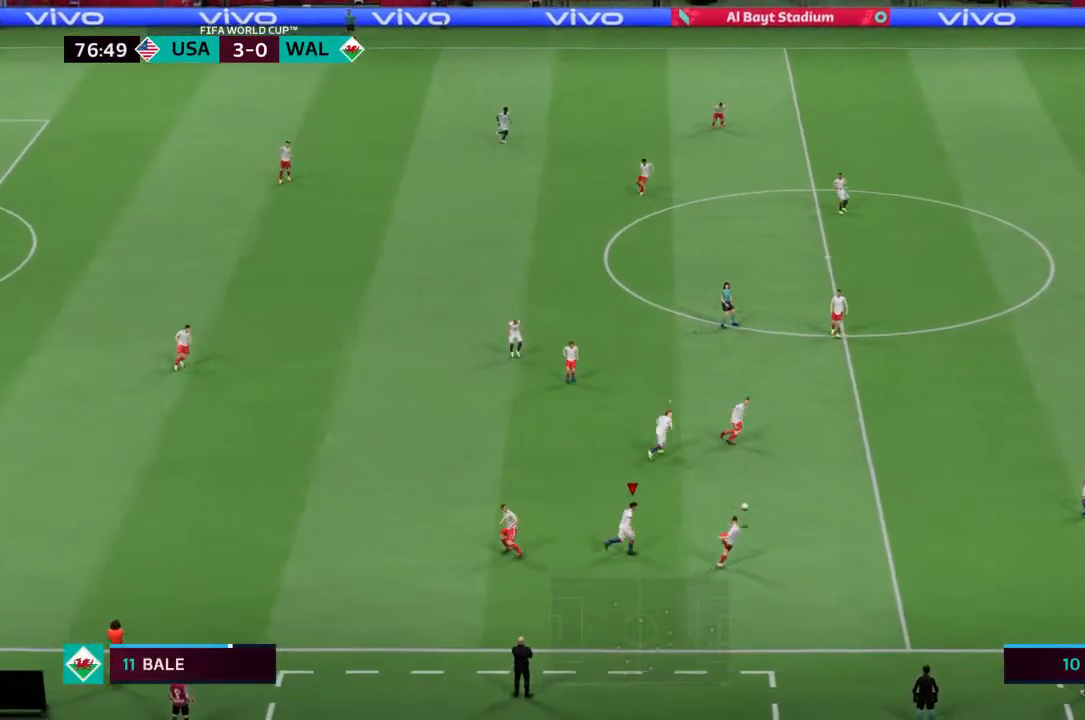
{"buttons": ["R2"], "left_stick": "up-right", "right_stick": "center", "events": []}
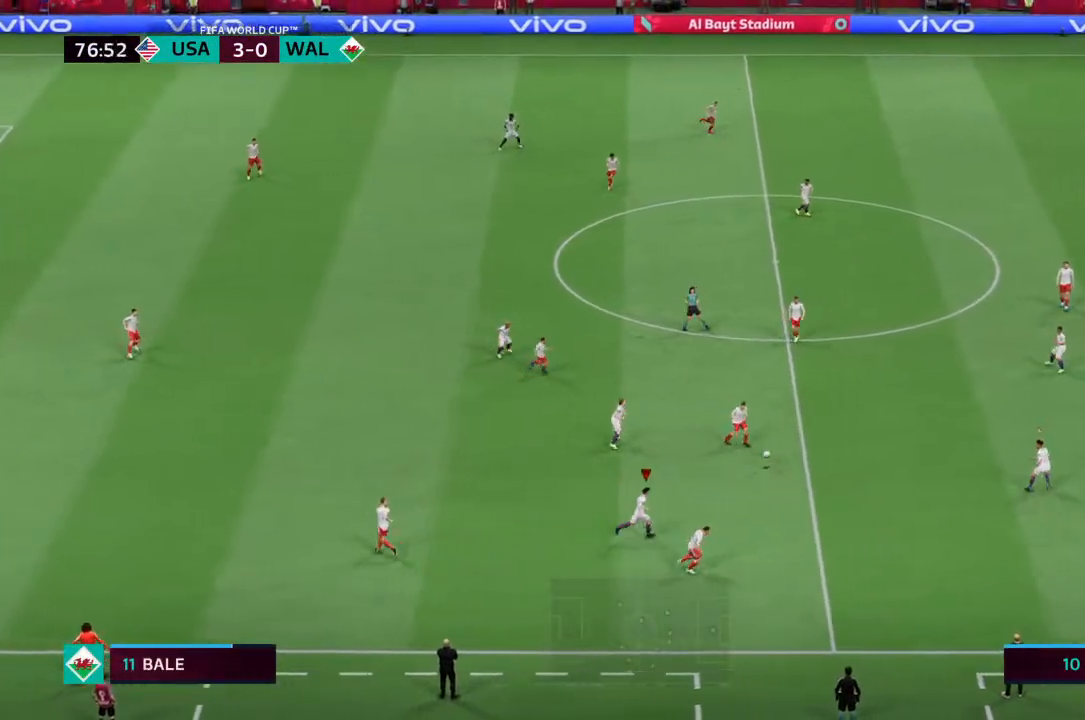
{"buttons": ["R2"], "left_stick": "up", "right_stick": "center", "events": [[133, "R2", "up"], [233, "left_stick", "up"], [300, "L1", "down"], [400, "L1", "up"], [400, "R2", "down"]]}
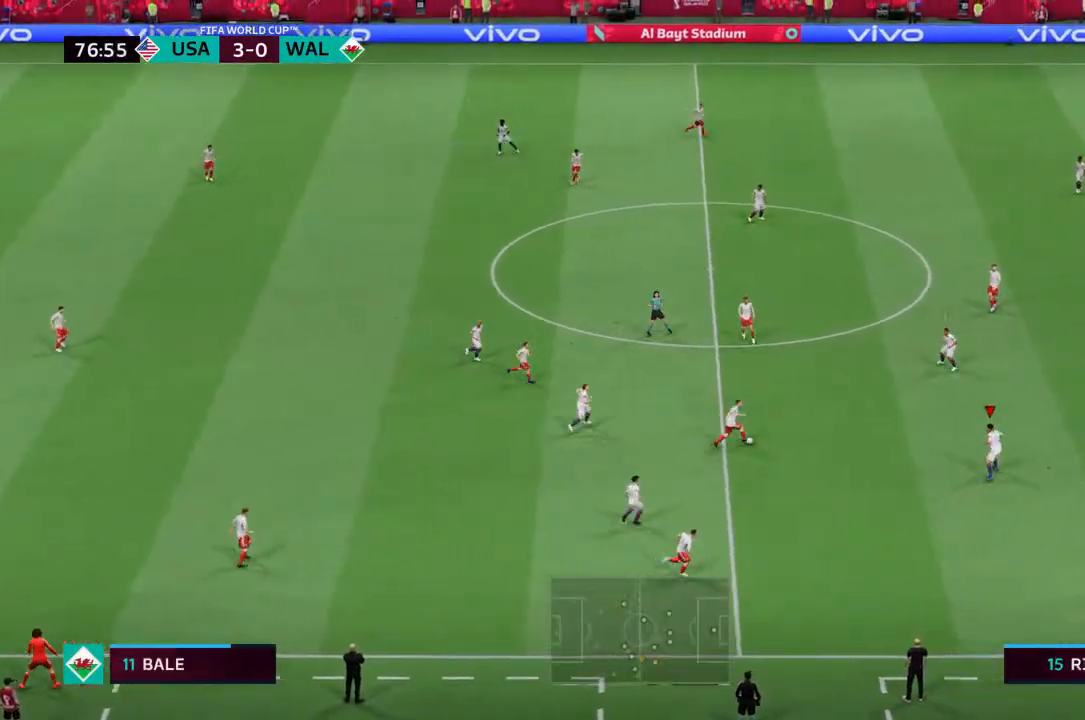
{"buttons": ["L2", "R2"], "left_stick": "up-left", "right_stick": "center", "events": [[133, "left_stick", "up-left"], [333, "L2", "down"], [333, "left_stick", "up"], [500, "left_stick", "up-left"]]}
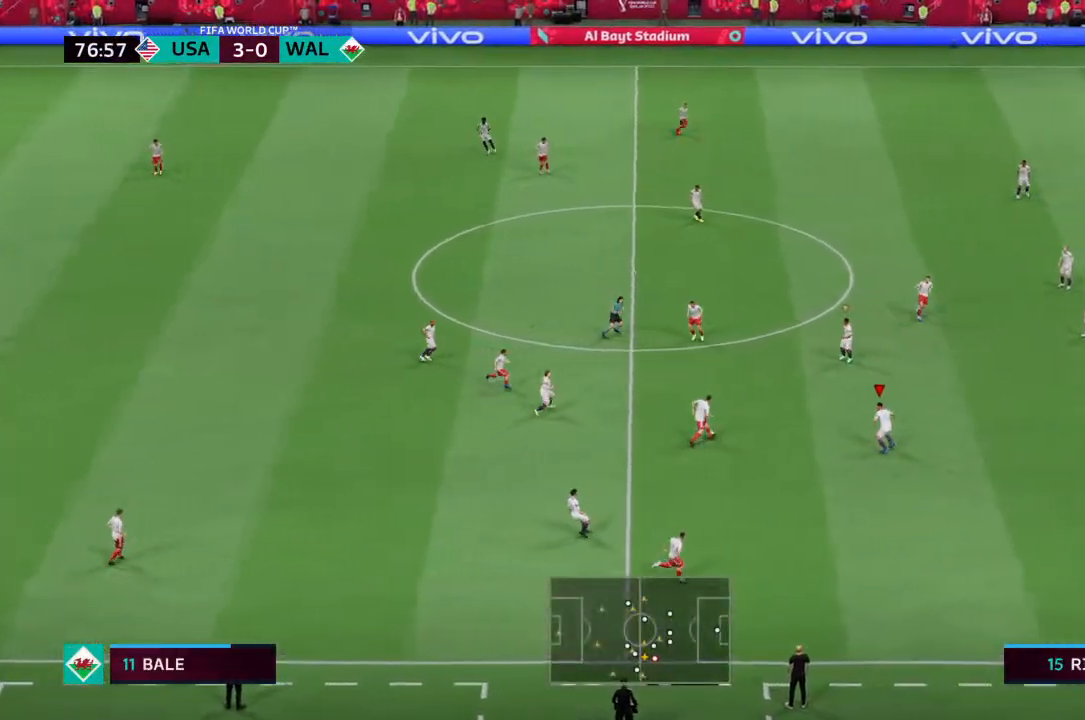
{"buttons": ["L2", "R2"], "left_stick": "up", "right_stick": "center", "events": [[467, "left_stick", "up"]]}
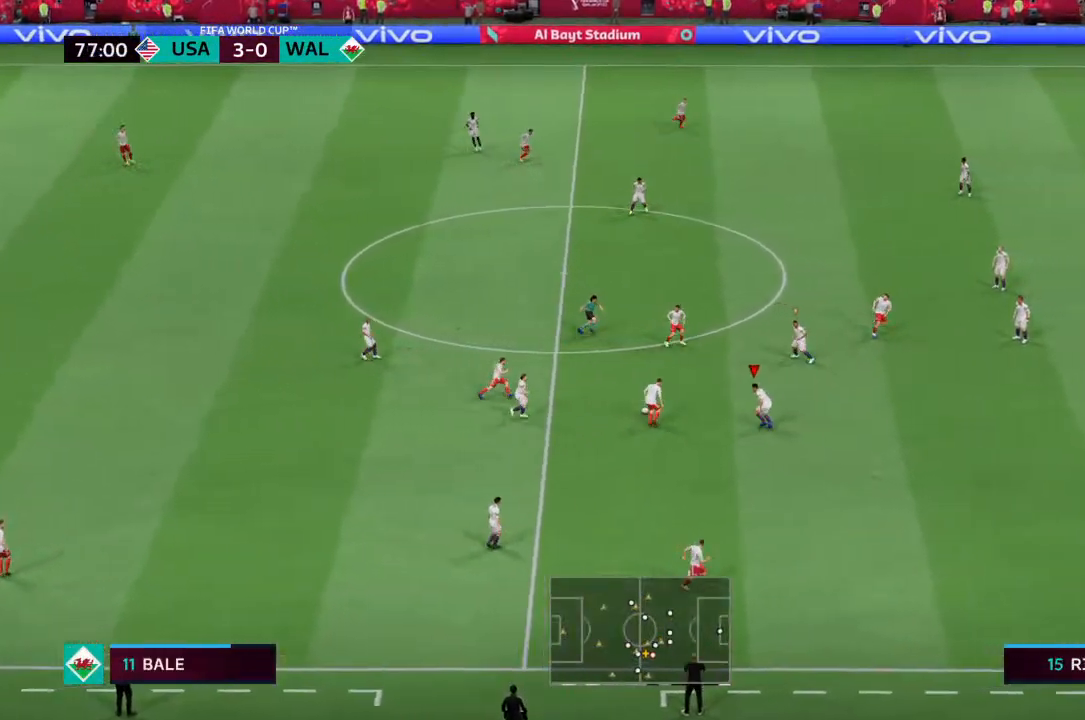
{"buttons": ["L2", "R2"], "left_stick": "up", "right_stick": "center", "events": []}
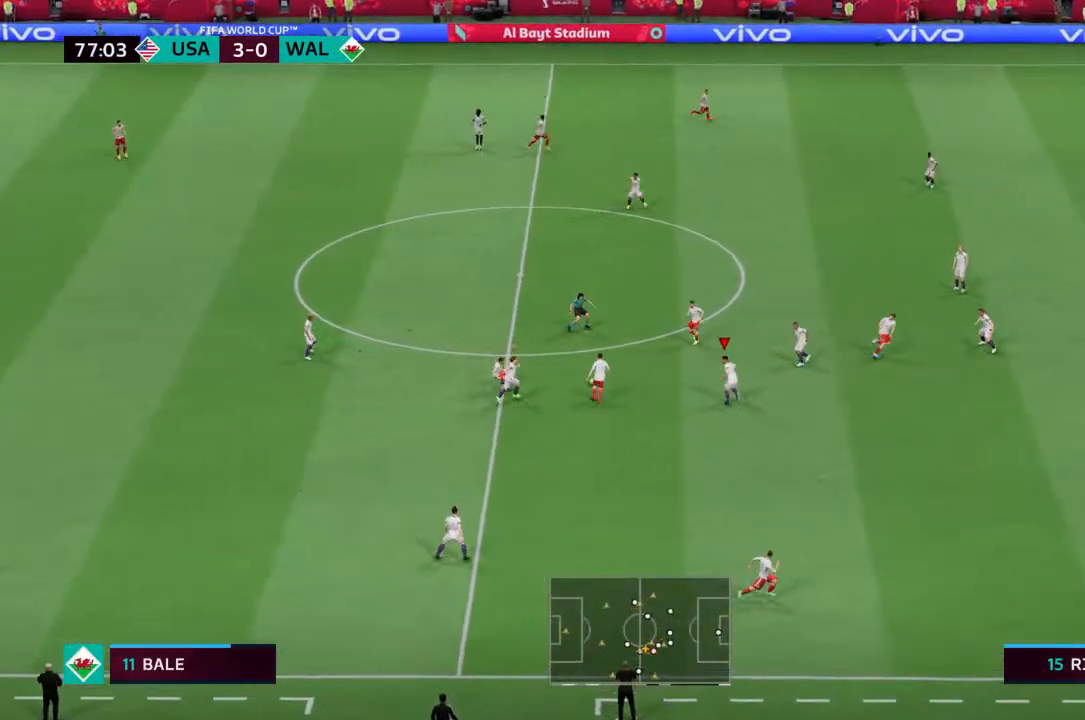
{"buttons": ["L2", "R2"], "left_stick": "up-right", "right_stick": "center", "events": [[433, "left_stick", "up-right"]]}
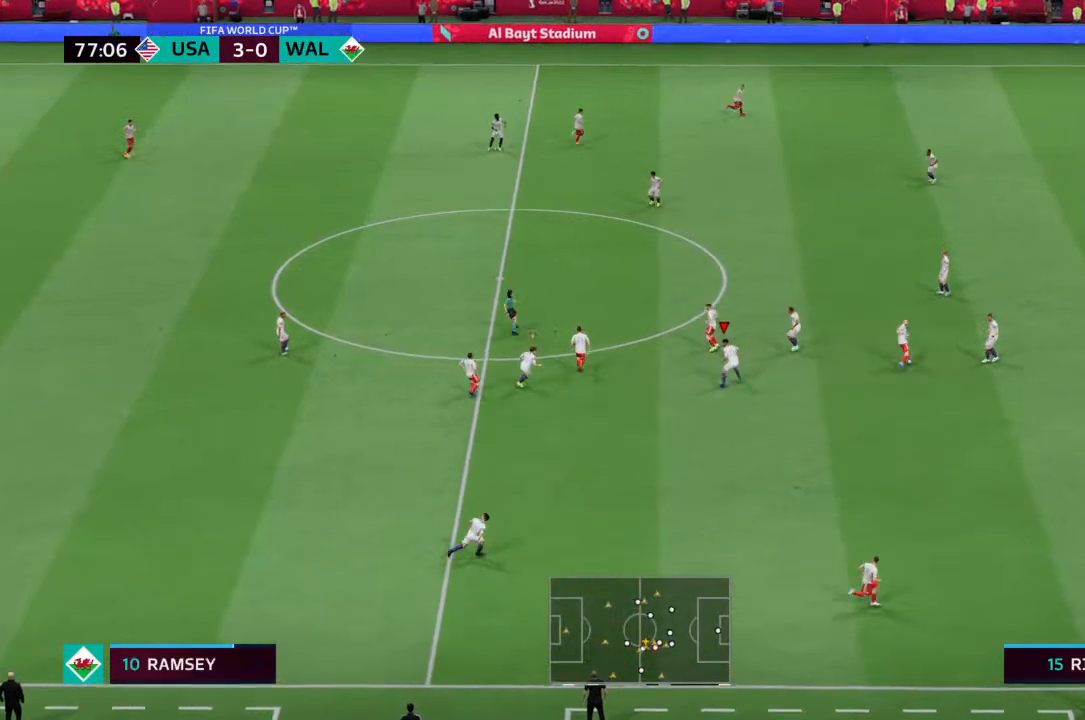
{"buttons": ["R2"], "left_stick": "up-right", "right_stick": "center", "events": [[33, "L2", "up"], [33, "left_stick", "right"], [67, "R2", "up"], [133, "L1", "down"], [233, "L1", "up"], [233, "R2", "down"], [233, "left_stick", "up-right"]]}
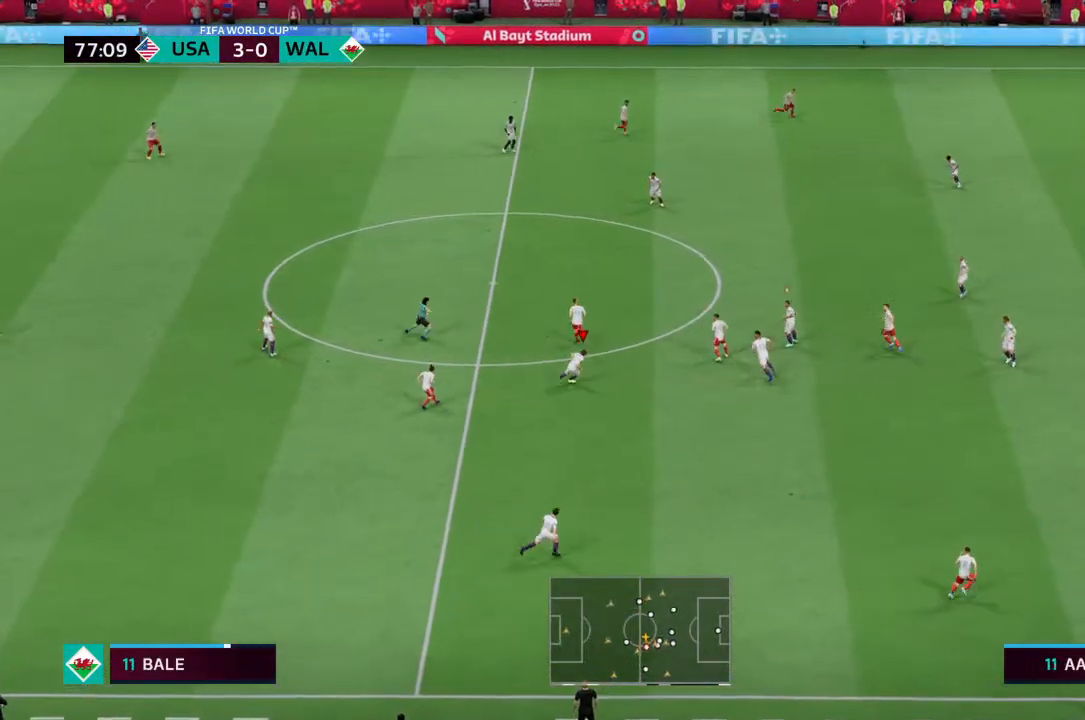
{"buttons": ["R2"], "left_stick": "up-right", "right_stick": "center", "events": []}
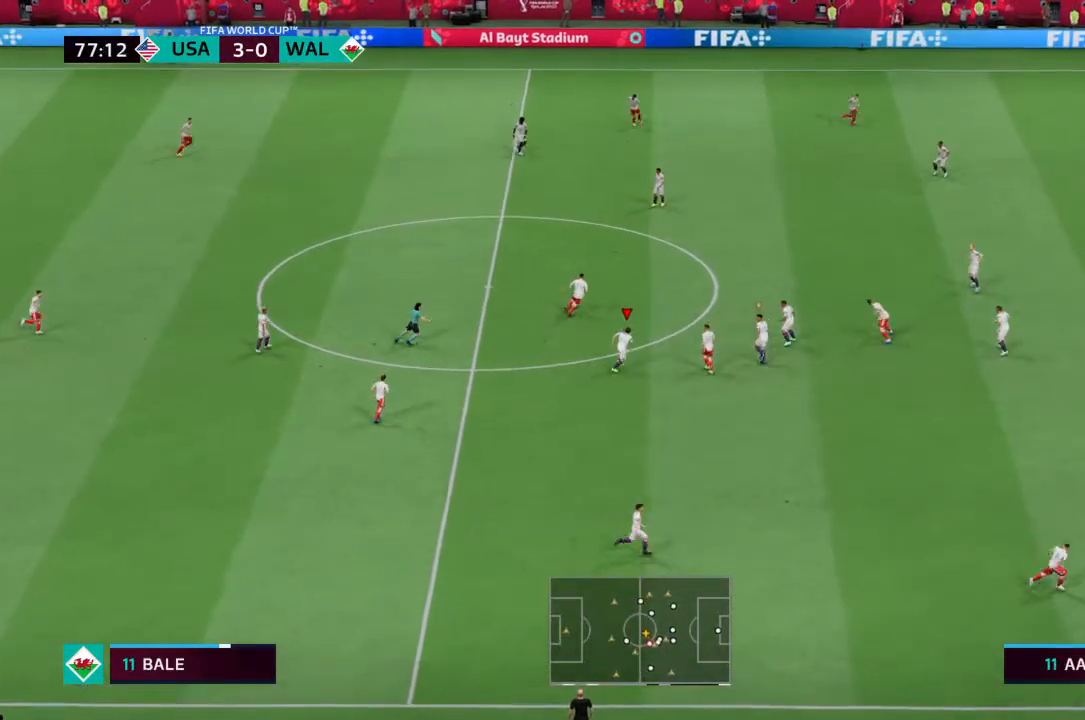
{"buttons": ["R2"], "left_stick": "up-right", "right_stick": "center", "events": []}
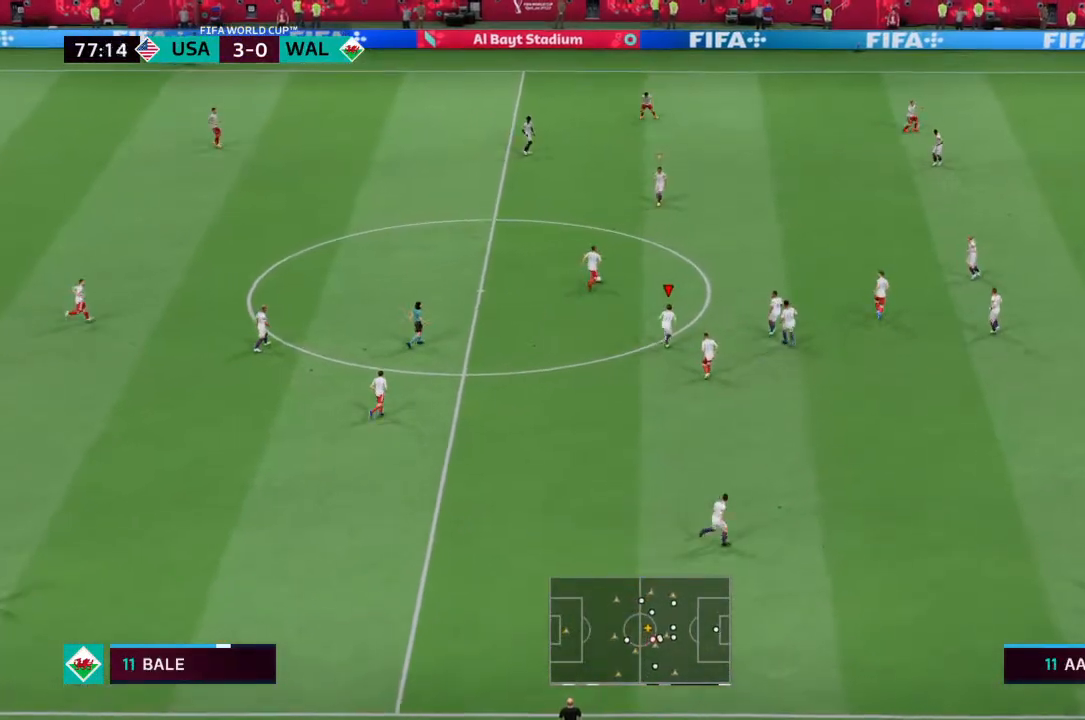
{"buttons": ["R2"], "left_stick": "up-right", "right_stick": "center", "events": [[167, "L1", "down"], [300, "L1", "up"]]}
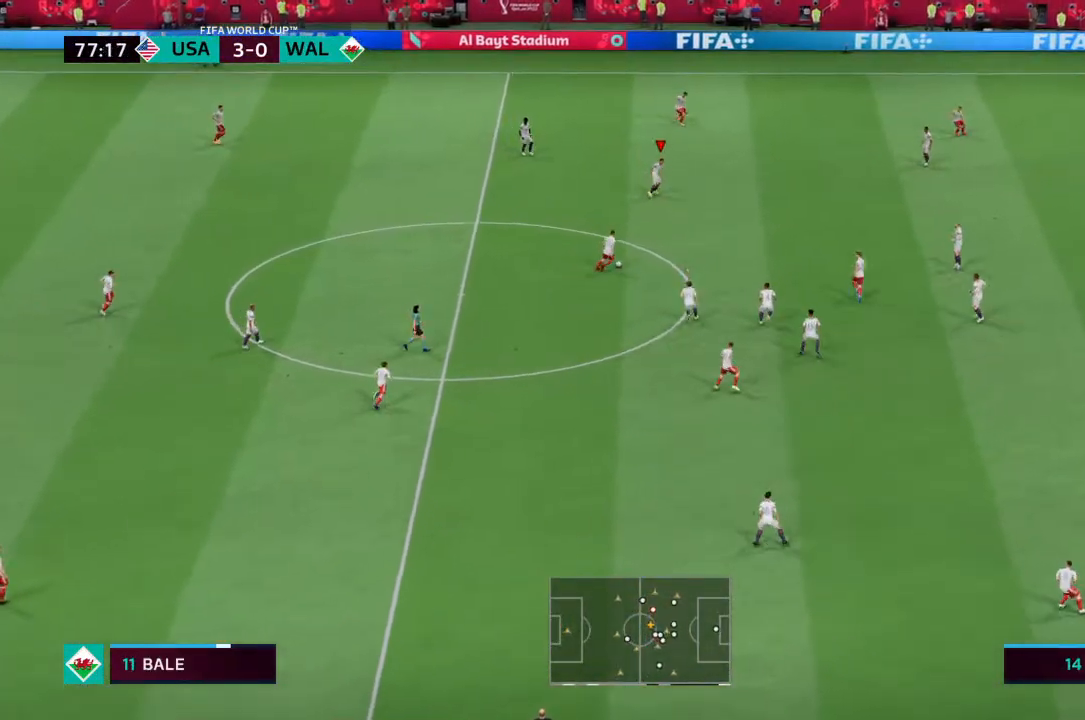
{"buttons": ["R2"], "left_stick": "right", "right_stick": "center", "events": [[267, "left_stick", "right"]]}
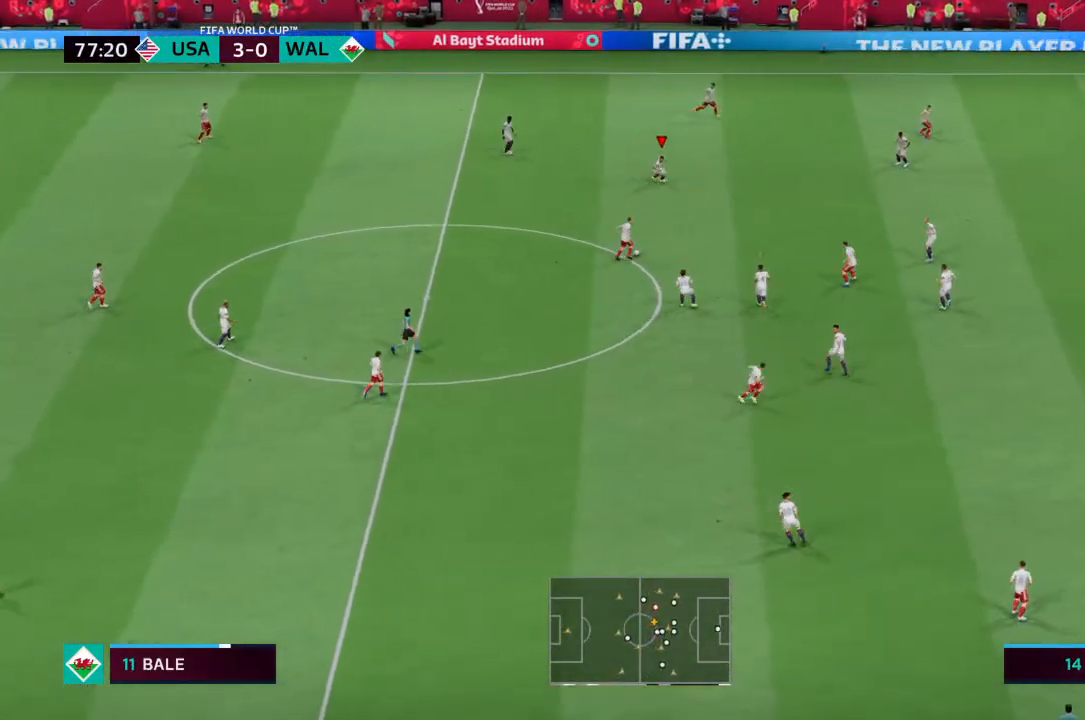
{"buttons": ["R2"], "left_stick": "right", "right_stick": "center", "events": []}
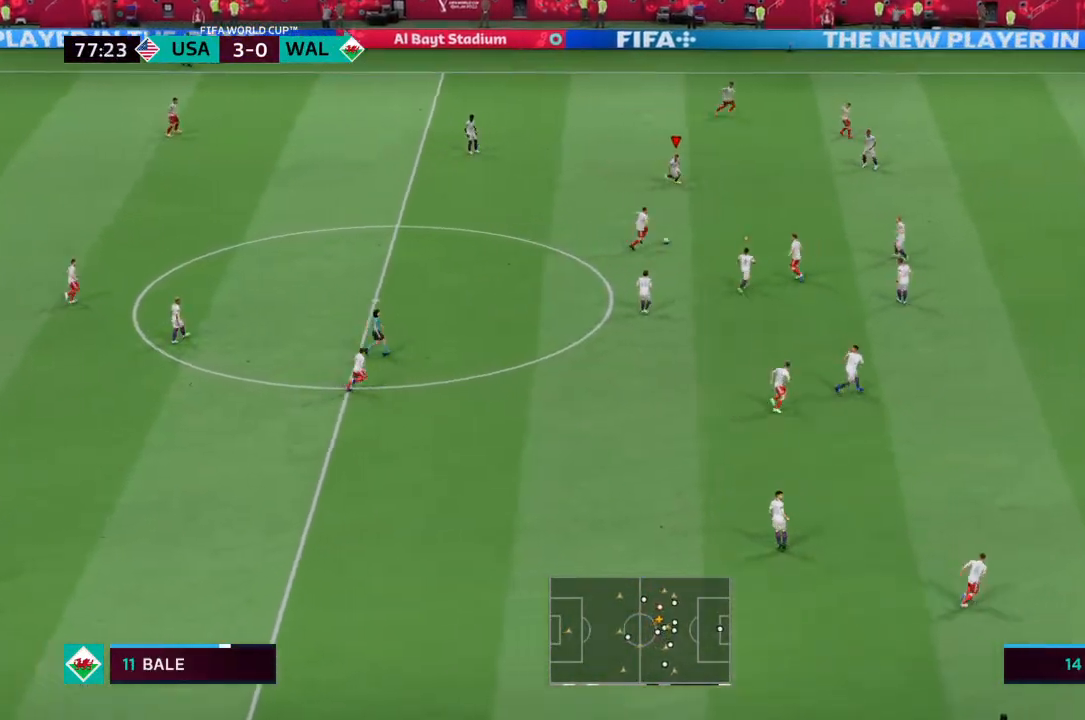
{"buttons": ["R2"], "left_stick": "right", "right_stick": "center", "events": []}
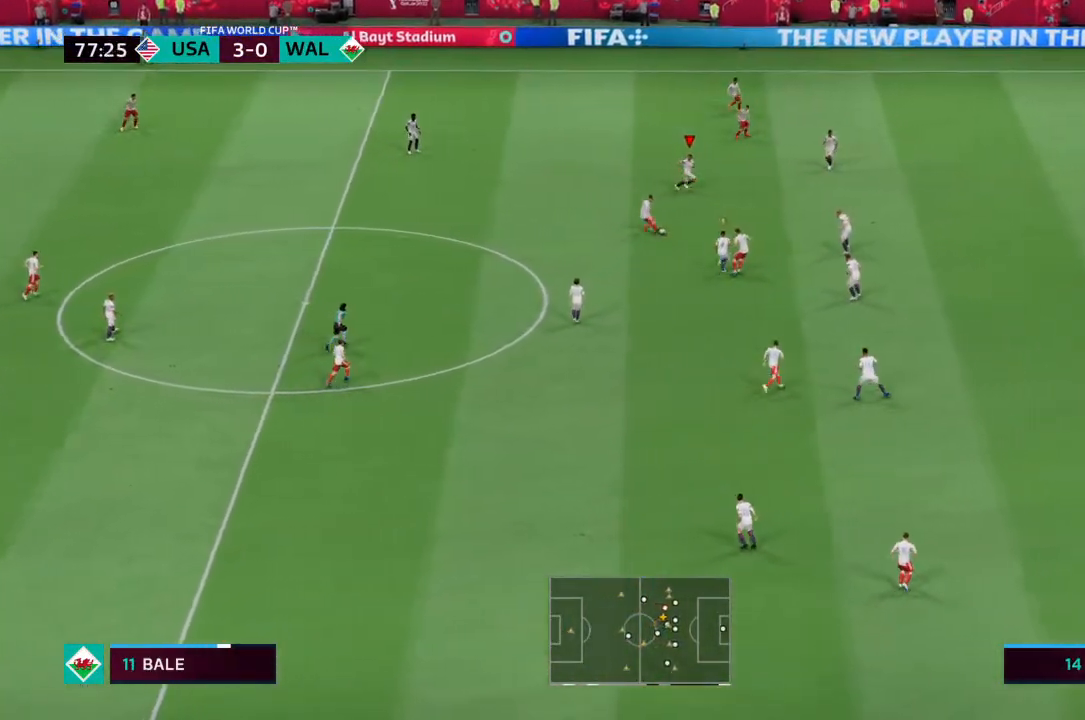
{"buttons": ["L2", "R2"], "left_stick": "right", "right_stick": "center", "events": [[467, "L2", "down"]]}